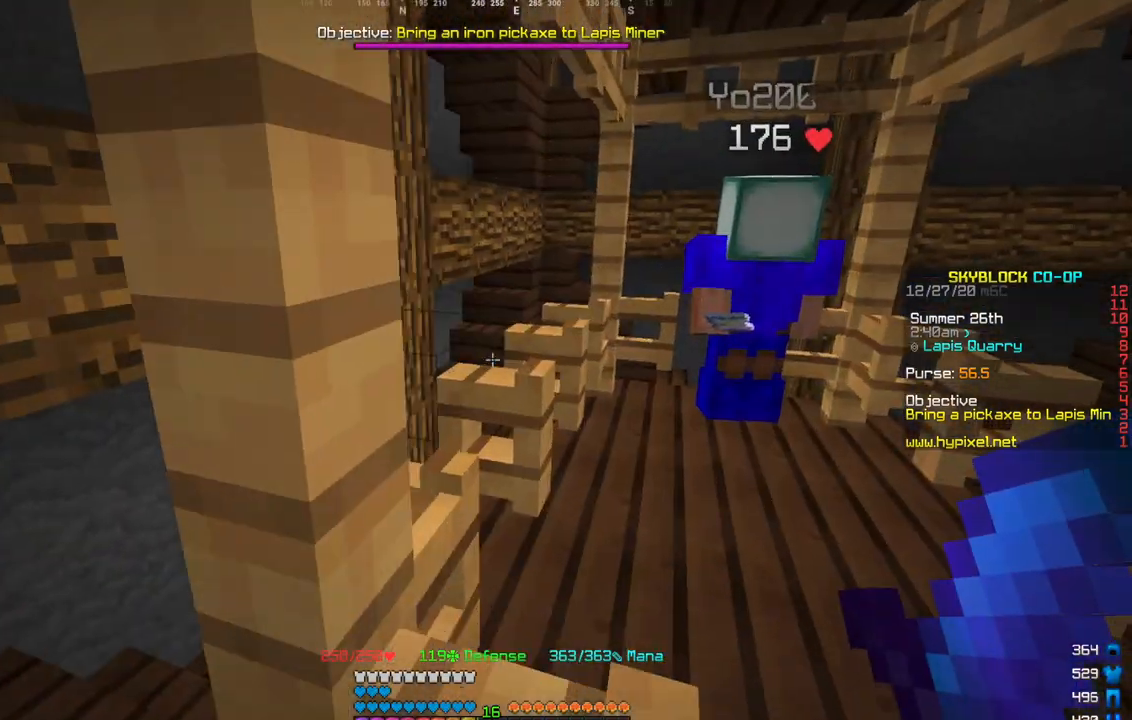
Gameplay with keyboard and mouse; each line is a JSON object with the keys and mouse buttons held at the frame after it. "events" lists presses ("down") and releases ("up") of "a", "d", "s", "w", "mouse_left" and "mouse_right" between this image and that frame as [ms after this image, input, new state], when the widget could be followed in between. "mouse_left", "mouse_right" = the "left", "right" buttons of the "mouse" list. No other keys are recorded. Fast repeated clicks can show as one long hold. Mouse movement is not recorded.
{"keys": ["d", "w"], "mouse": [], "events": []}
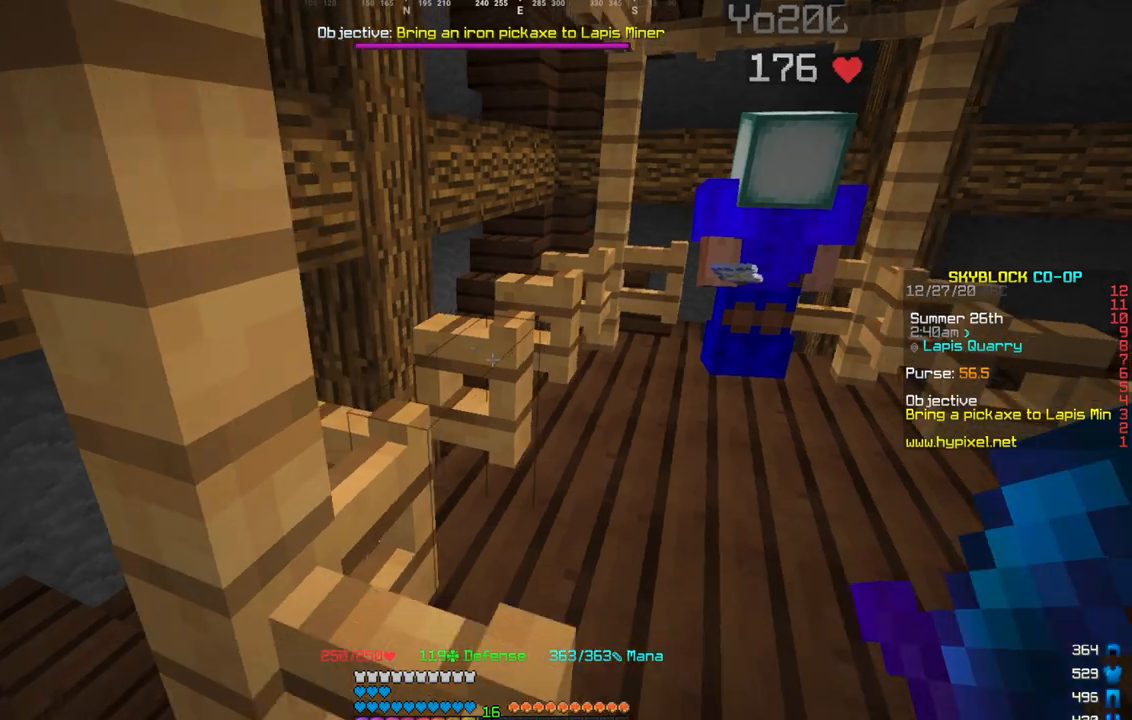
{"keys": ["d"], "mouse": [], "events": [[467, "w", "up"]]}
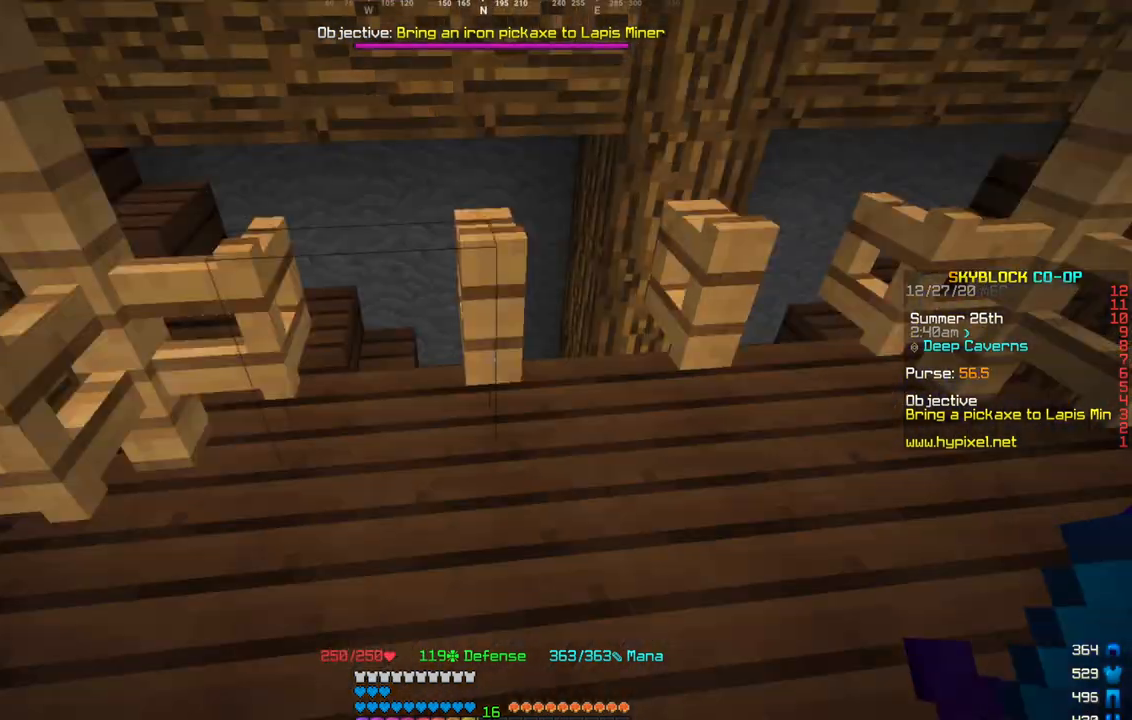
{"keys": ["a", "s"], "mouse": []}
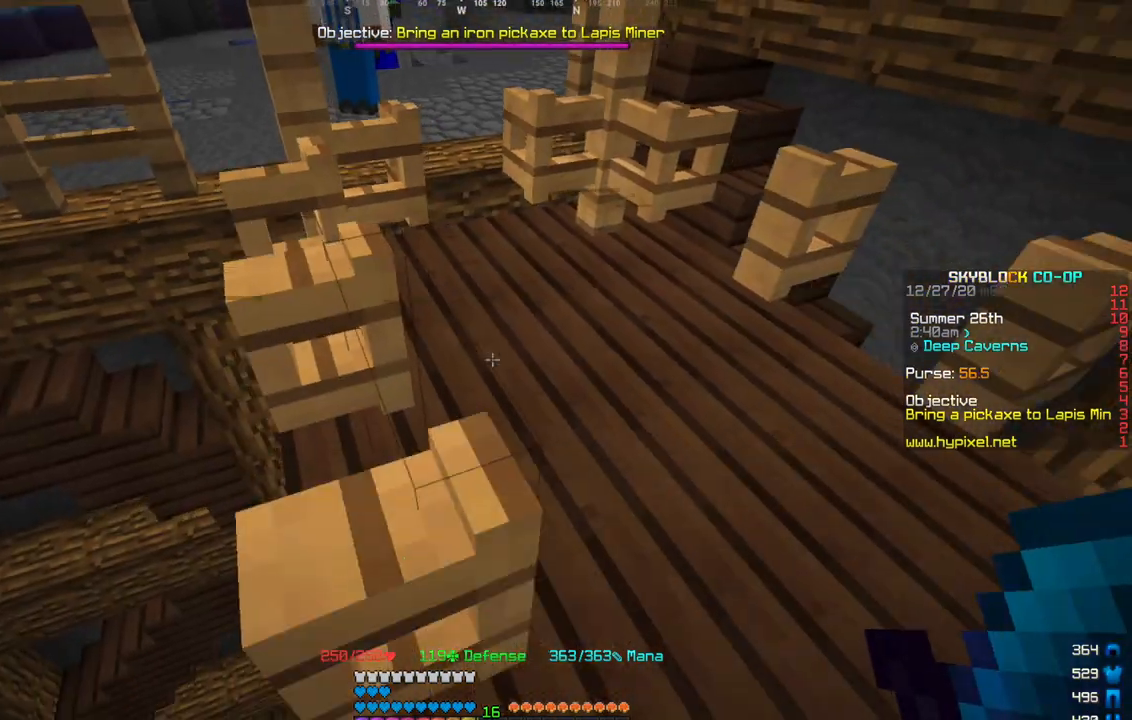
{"keys": ["w"], "mouse": [], "events": [[134, "a", "up"], [134, "s", "up"], [167, "w", "down"]]}
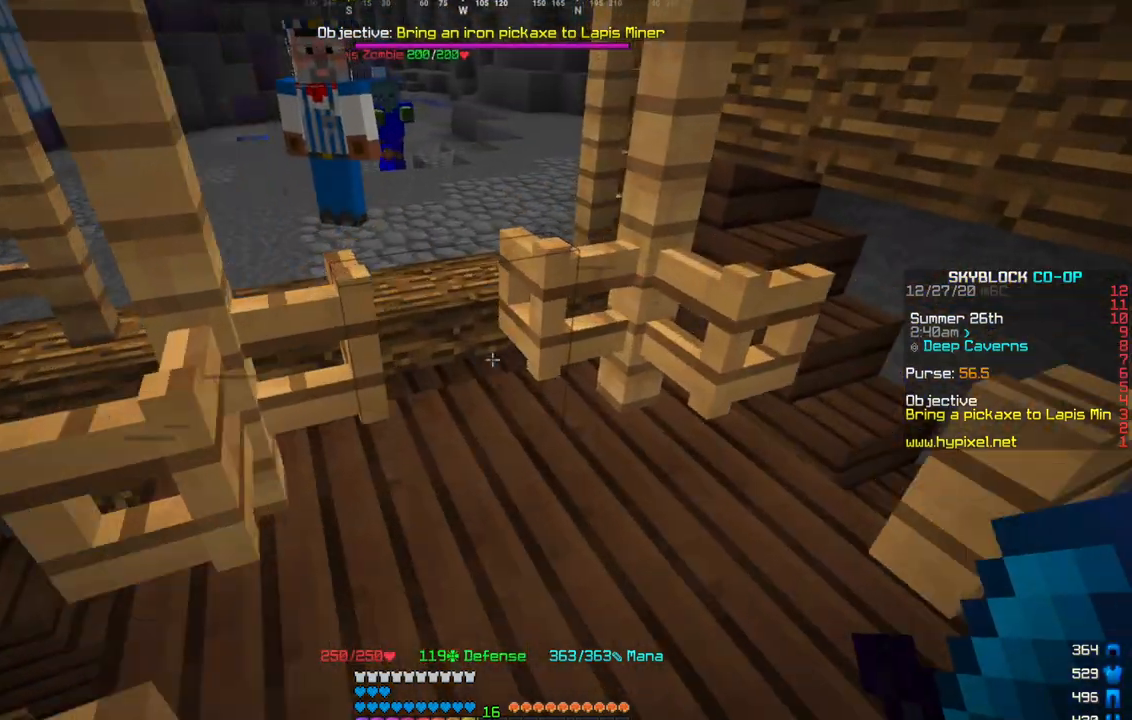
{"keys": [], "mouse": [], "events": [[133, "mouse_right", "down"], [133, "w", "up"], [300, "mouse_right", "up"]]}